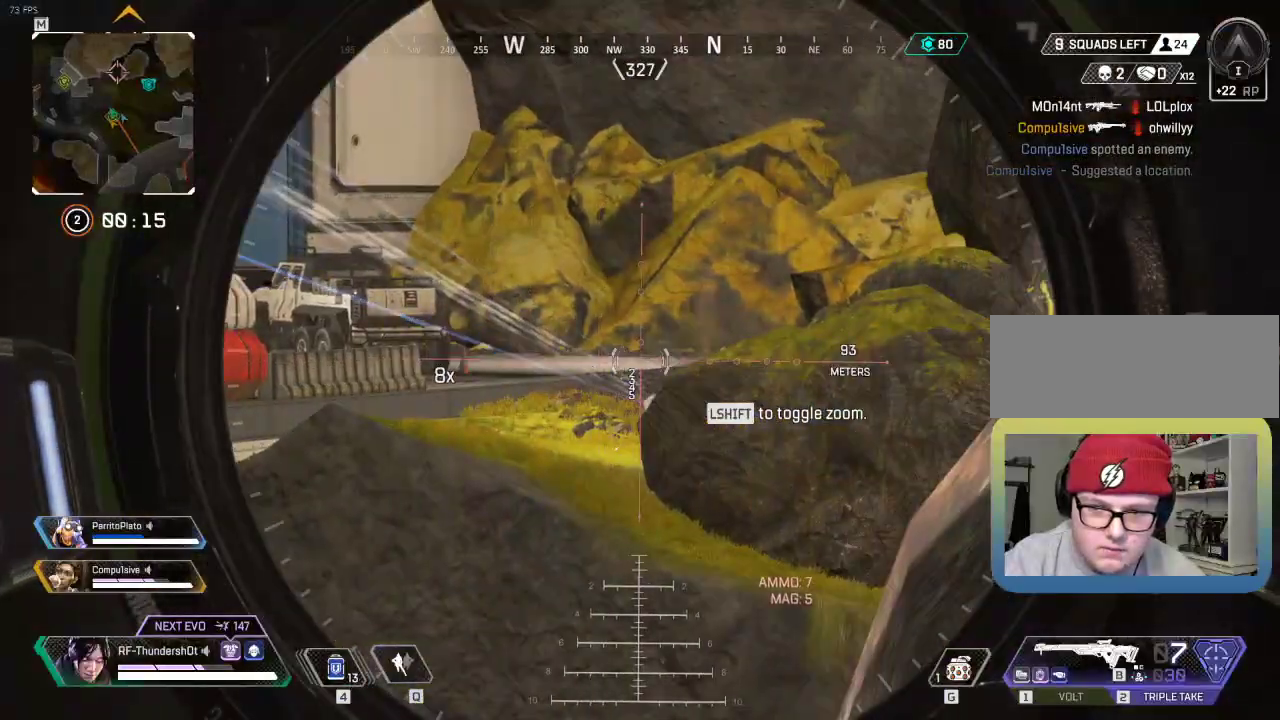
Gameplay with keyboard; each line is a JSON object with the keys held at the frame after it. "events" lists presses ("down") and releases ("up") of "1", "2", "3", "4", "5", "a", "alt", "c", "caps_lock", "ctrl", "d", "down", "e", "escape", "f", "g", "left", "q", "r", "right", "s", "shift", "space", "super", "t", "tab", "up", "v", "w", "x" and "z" between this image and that frame as [ms after this image, input, new state], when the widget could be followed in between. No other keys are recorded. Mouse input is not recorded.
{"keys": [], "events": [[50, "a", "up"]]}
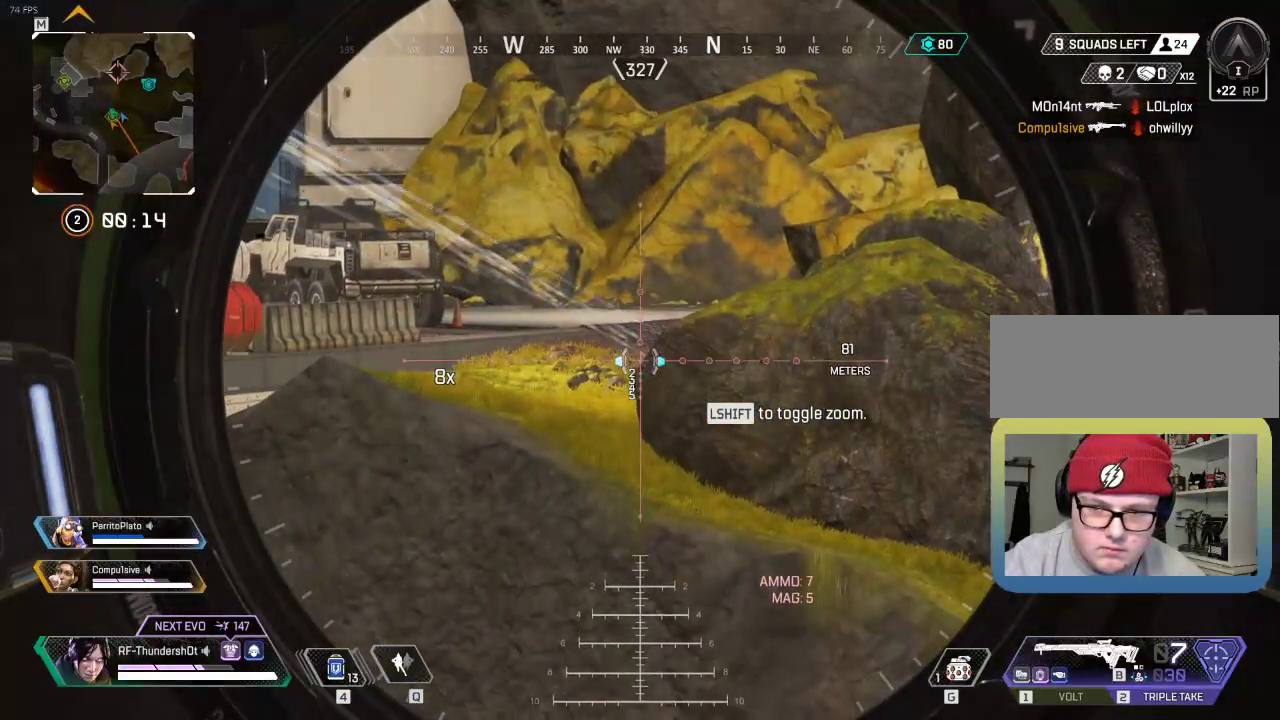
{"keys": ["d"], "events": [[200, "g", "down"], [300, "g", "up"], [467, "d", "down"]]}
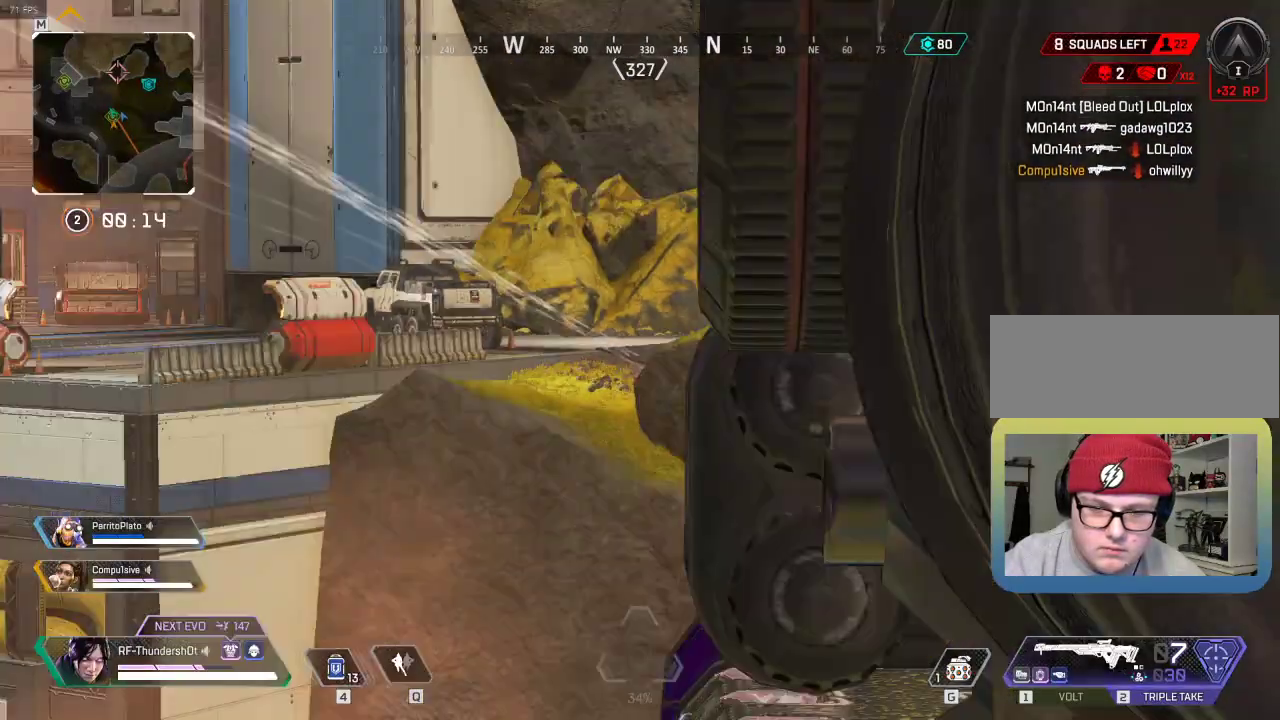
{"keys": ["a", "w"], "events": [[150, "a", "down"], [150, "d", "up"], [484, "w", "down"]]}
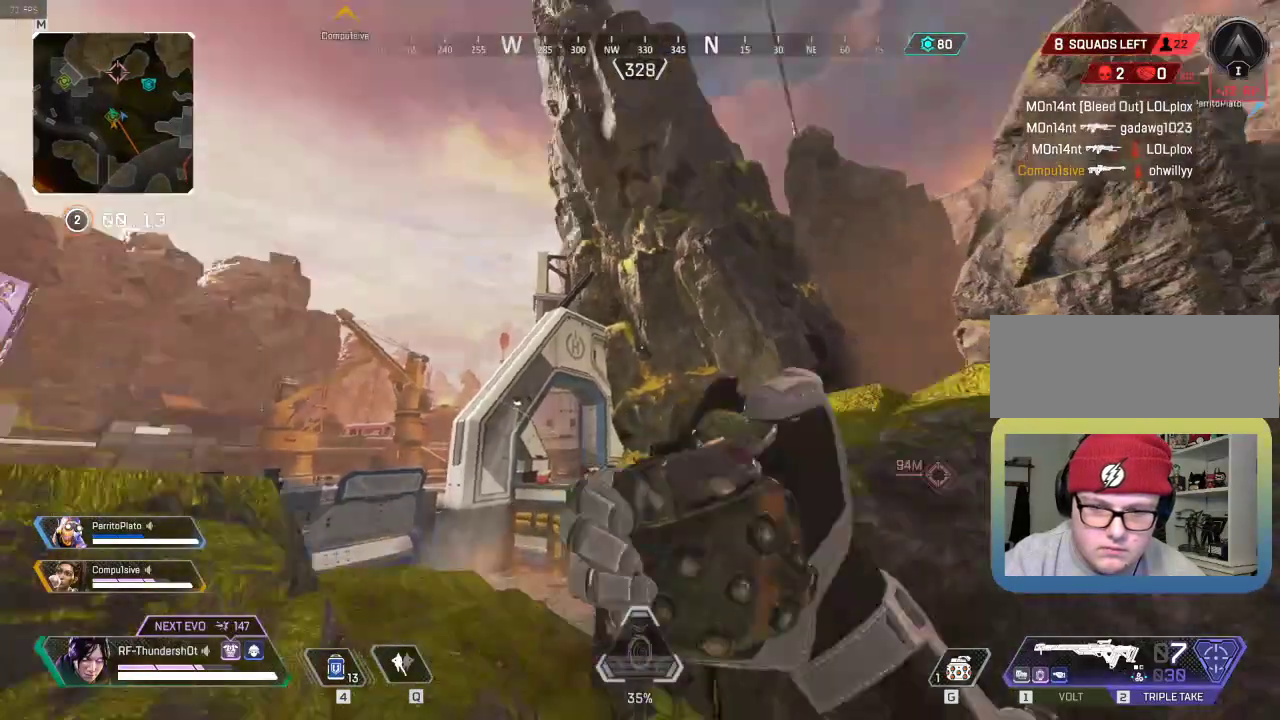
{"keys": [], "events": [[100, "a", "up"], [450, "w", "up"]]}
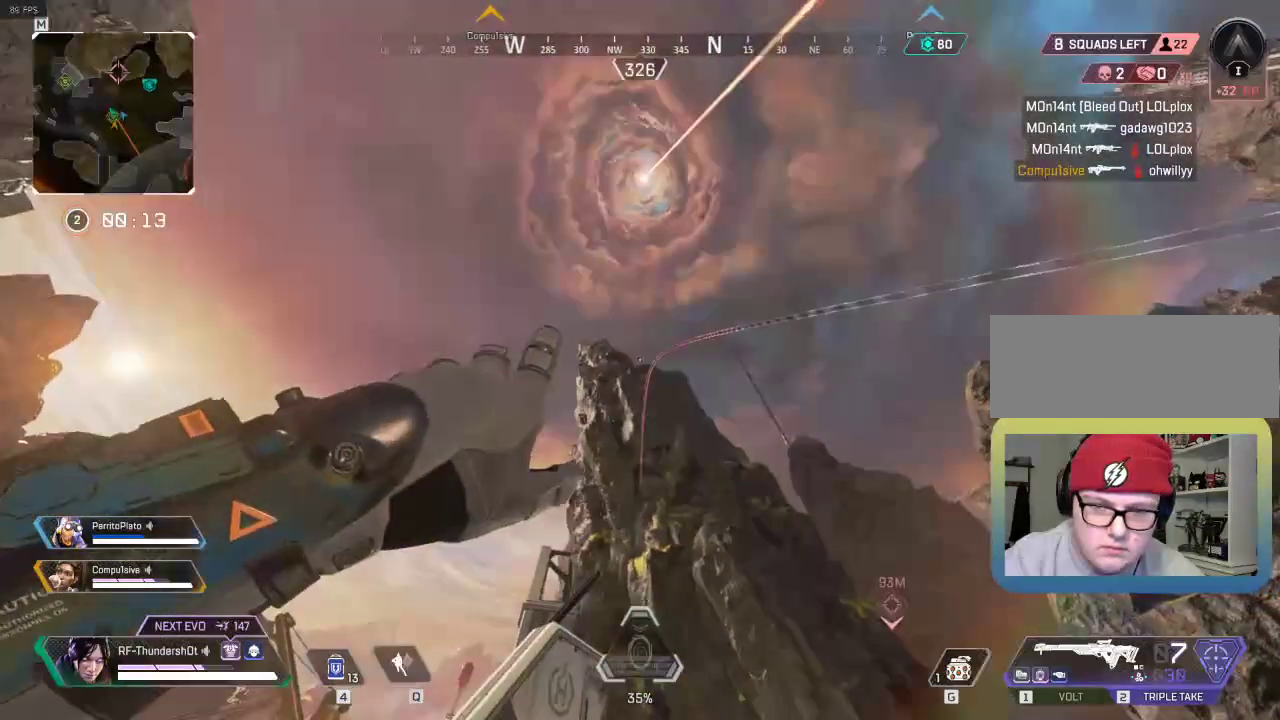
{"keys": [], "events": [[50, "w", "down"], [200, "w", "up"], [300, "w", "down"], [384, "w", "up"]]}
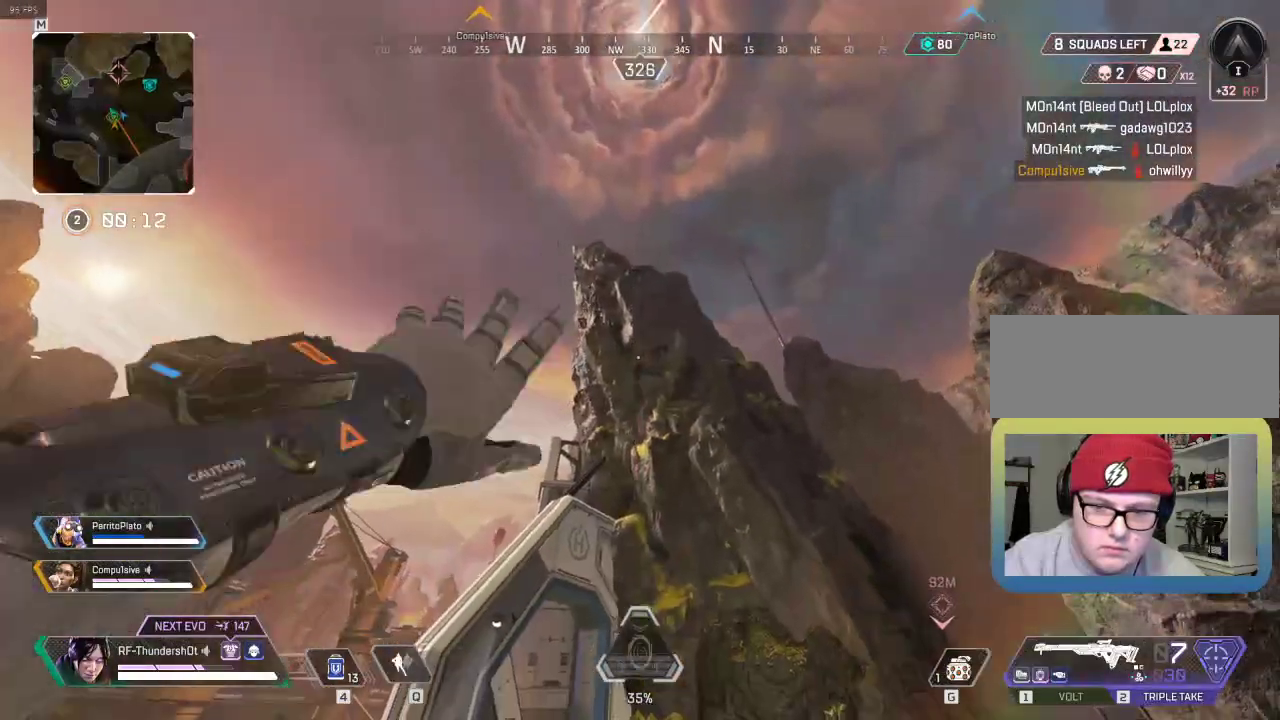
{"keys": ["d", "s"], "events": [[317, "s", "down"], [450, "d", "down"]]}
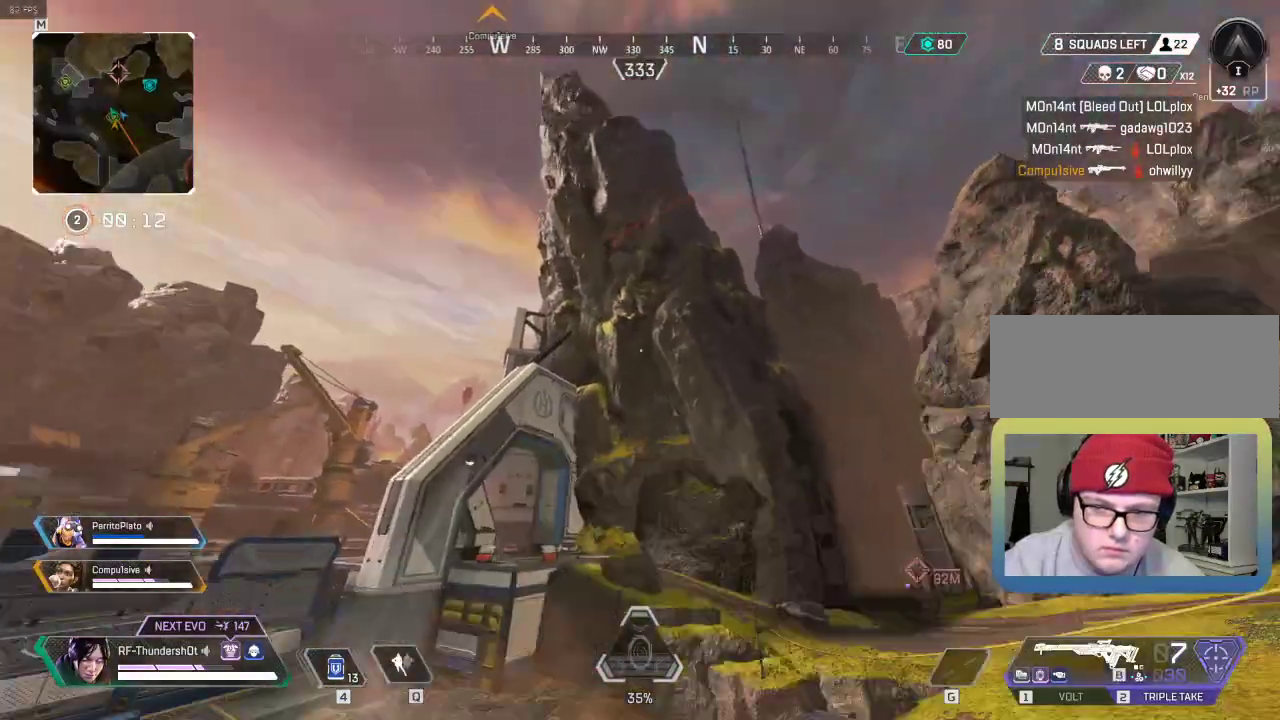
{"keys": ["d", "s"], "events": []}
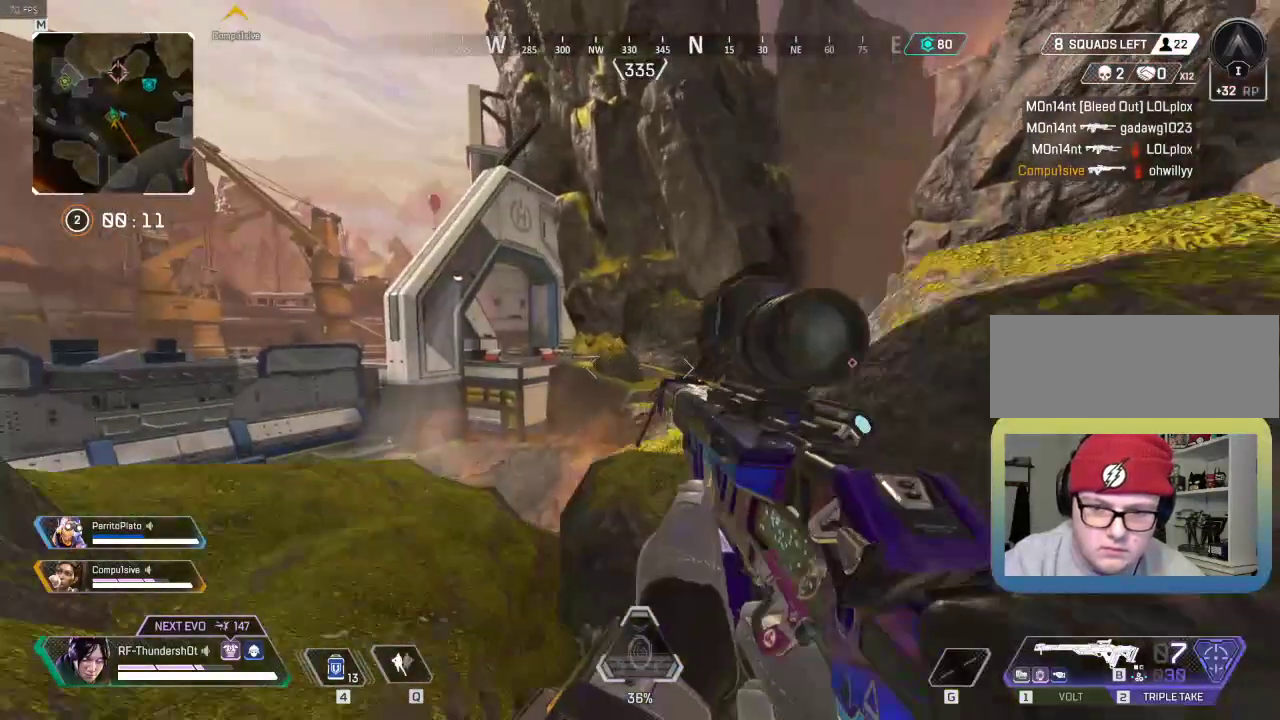
{"keys": ["a"], "events": [[83, "d", "up"], [200, "a", "down"], [283, "s", "up"]]}
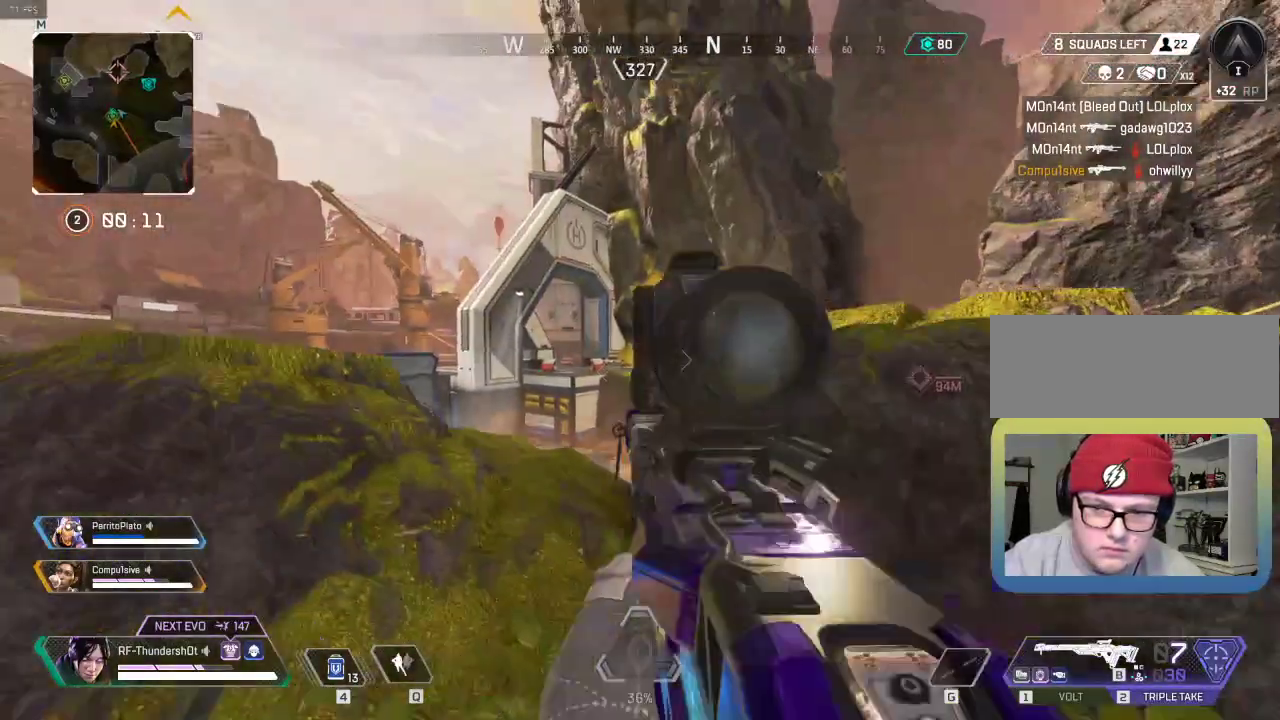
{"keys": [], "events": [[50, "s", "down"], [117, "a", "up"], [184, "s", "up"]]}
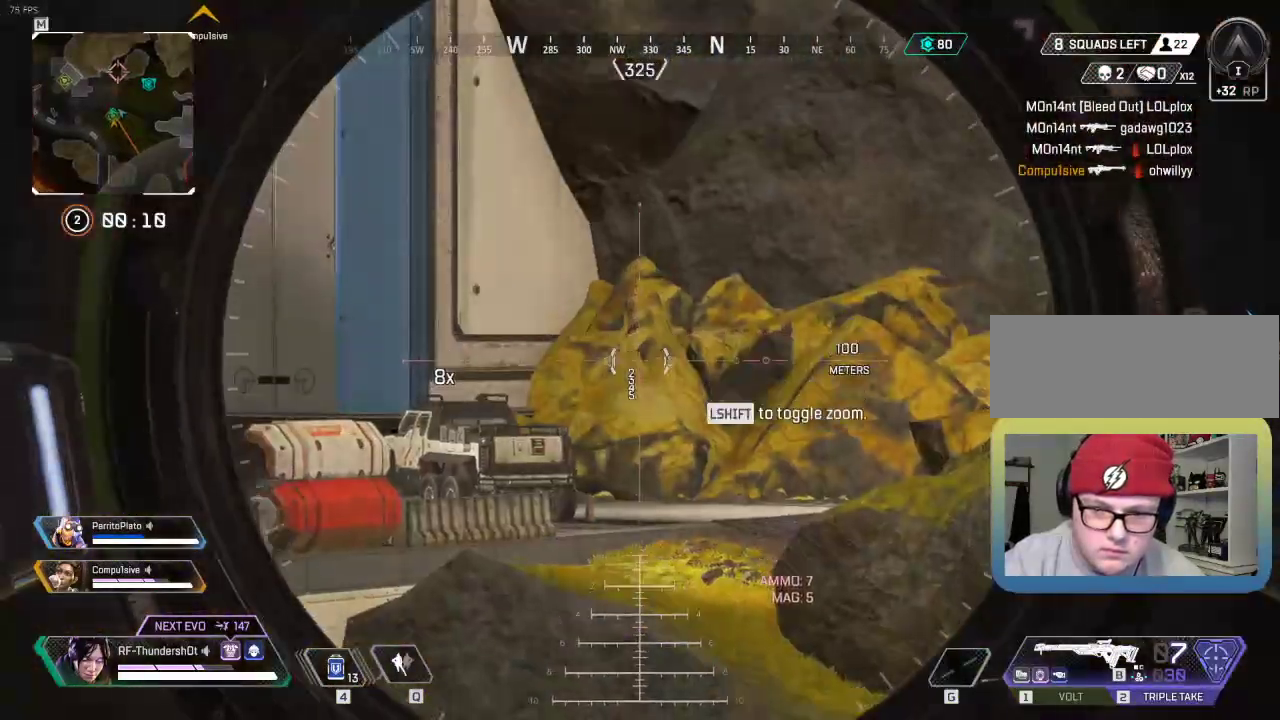
{"keys": ["a"], "events": [[133, "d", "down"], [467, "a", "down"], [467, "d", "up"]]}
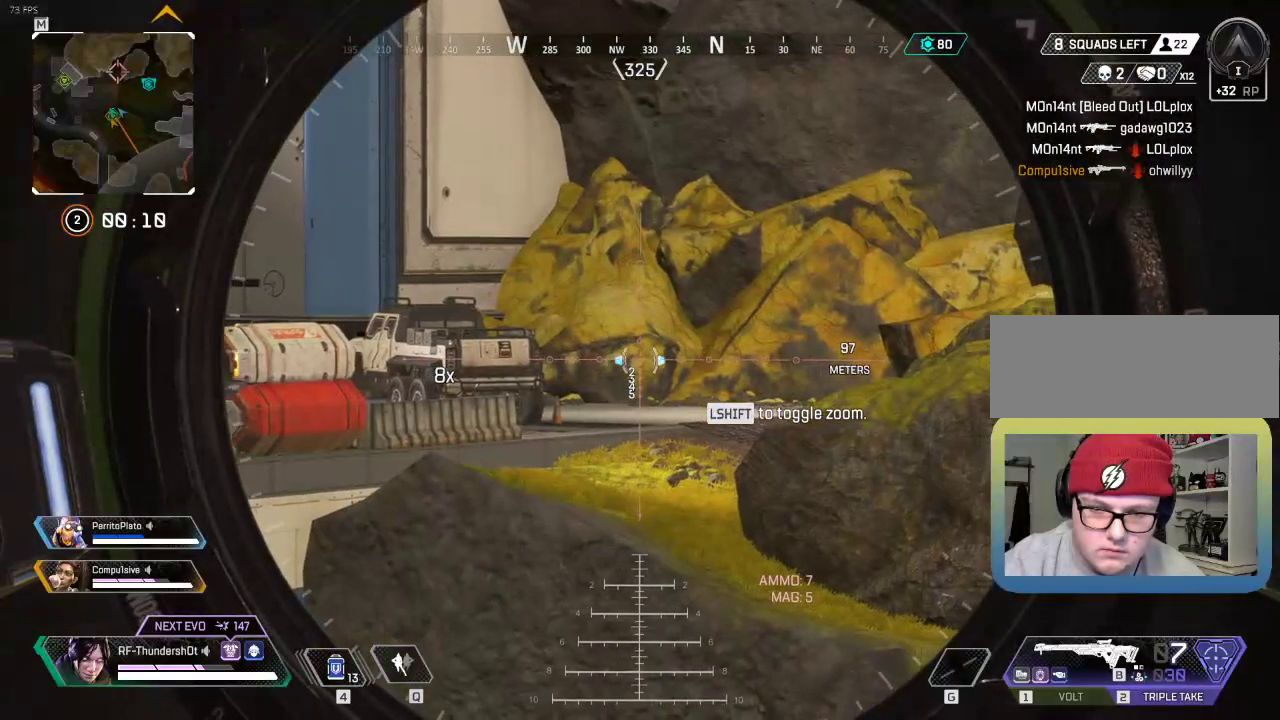
{"keys": ["a"], "events": []}
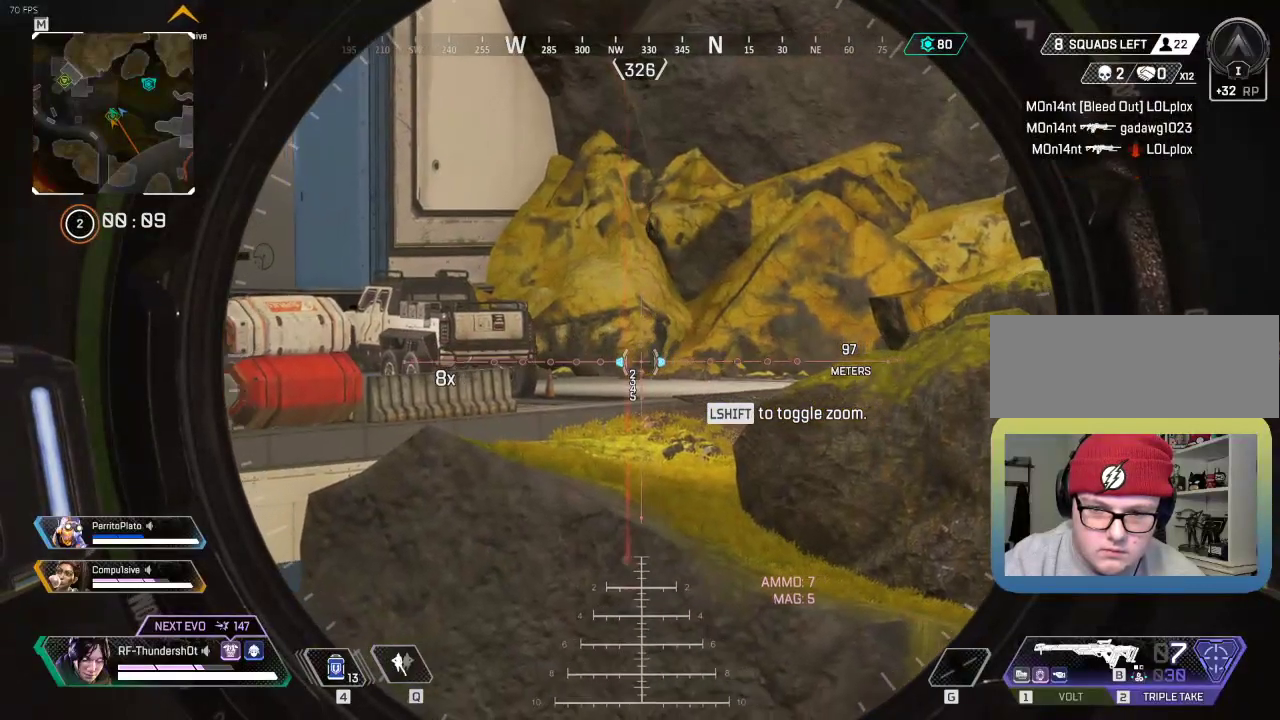
{"keys": [], "events": [[50, "a", "up"]]}
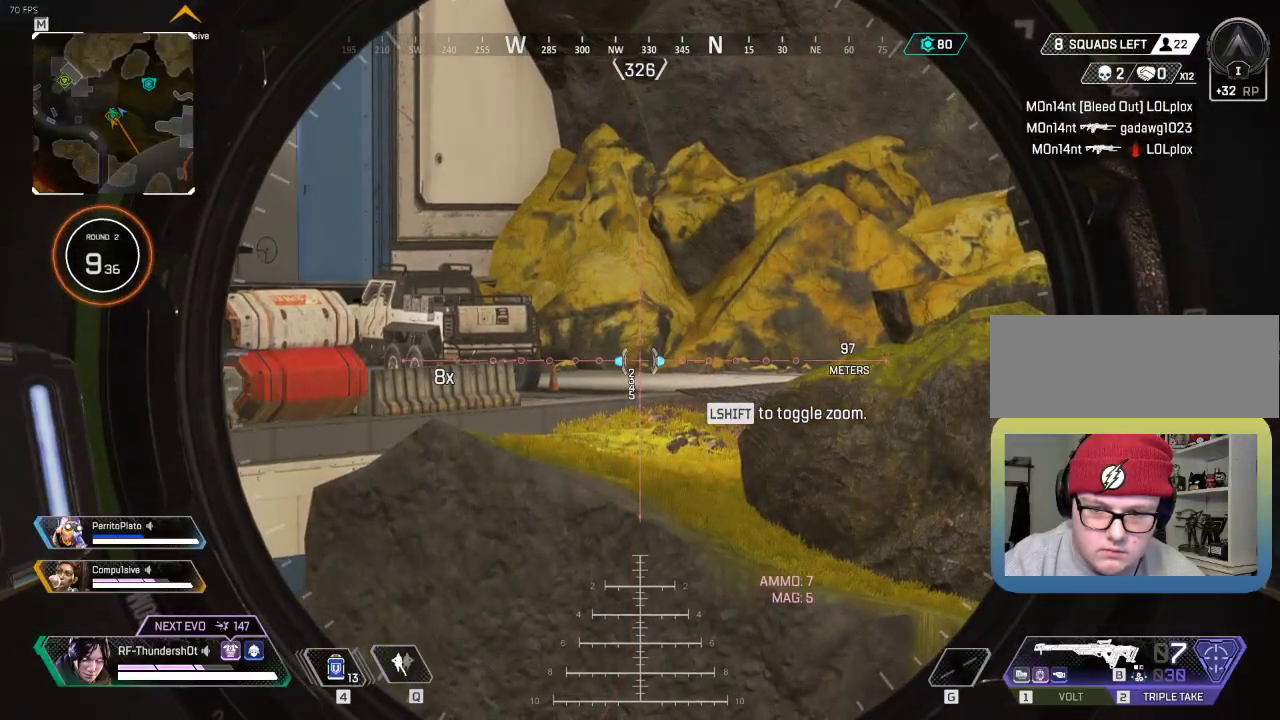
{"keys": ["a"], "events": [[17, "d", "down"], [434, "a", "down"], [434, "d", "up"]]}
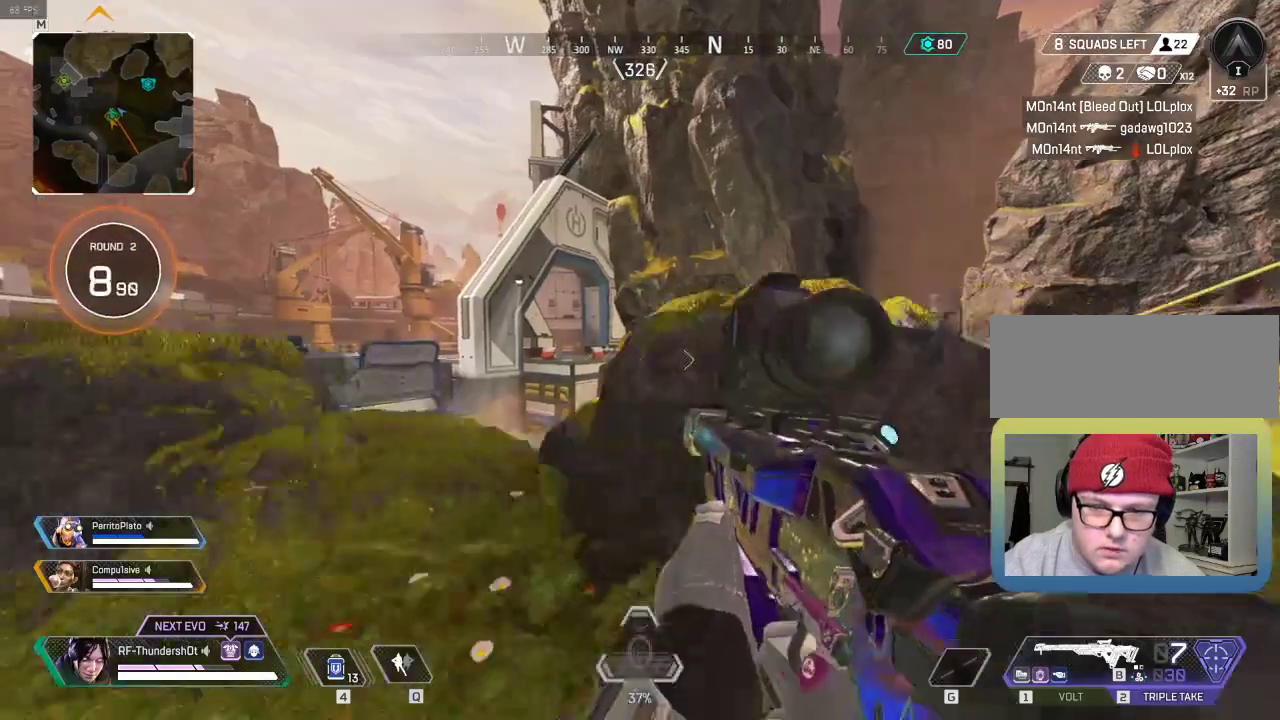
{"keys": ["a"], "events": []}
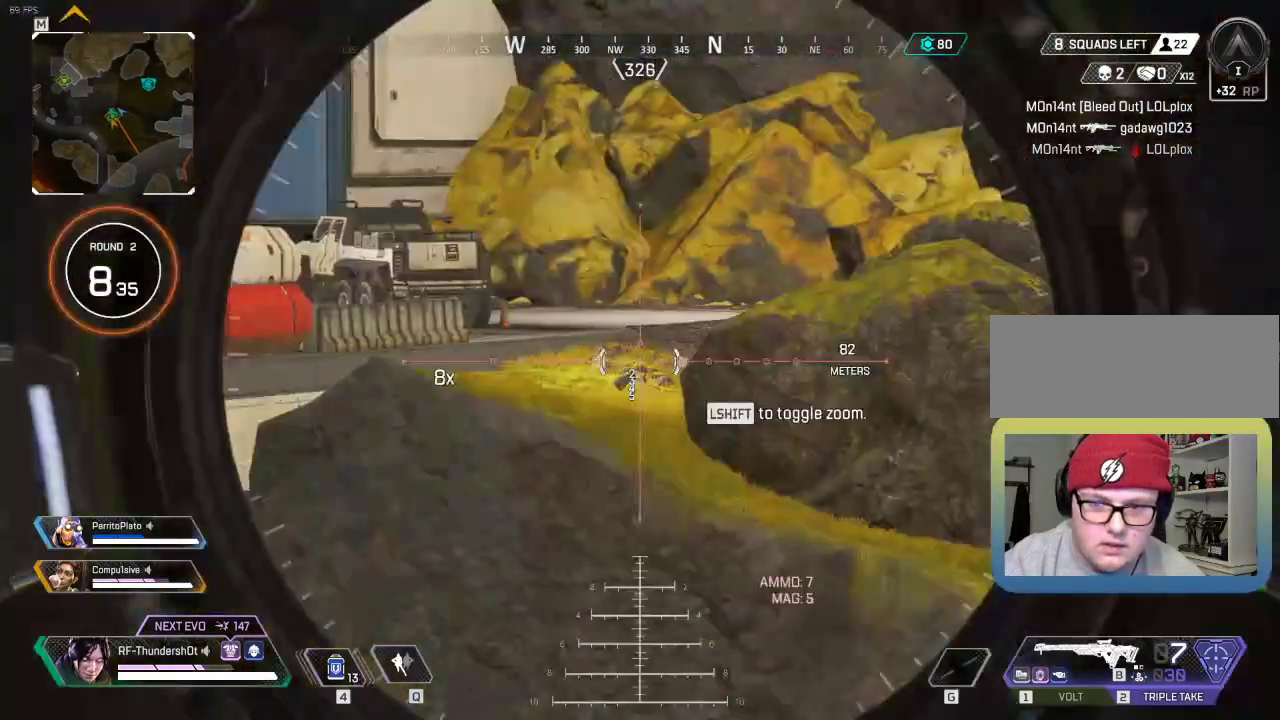
{"keys": ["shift"], "events": [[100, "a", "up"], [451, "shift", "down"]]}
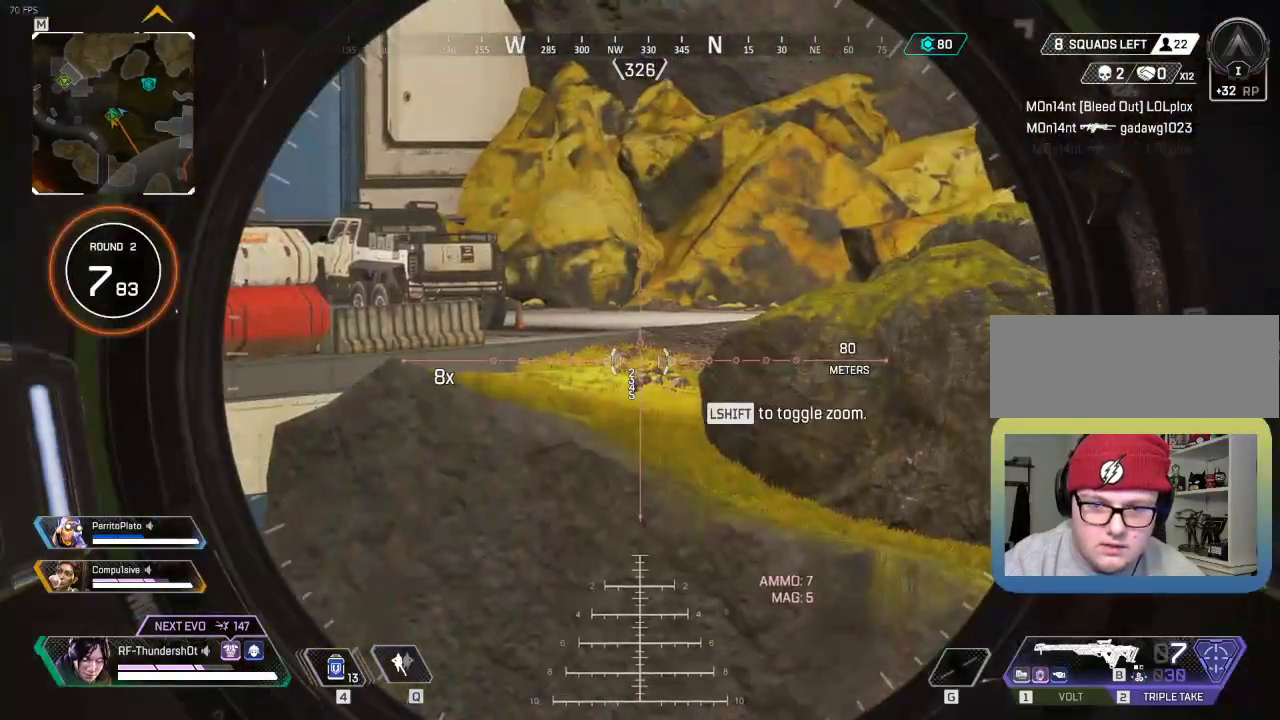
{"keys": ["d"], "events": [[33, "d", "down"], [50, "shift", "up"]]}
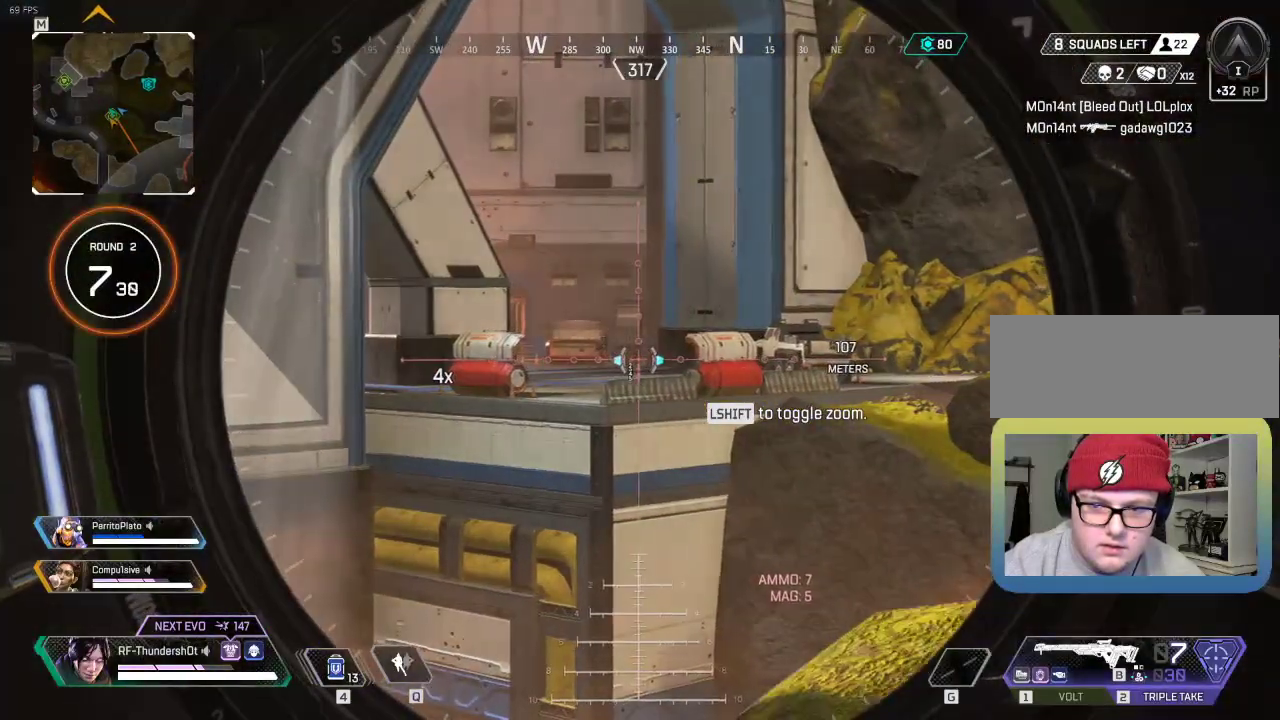
{"keys": [], "events": [[167, "d", "up"]]}
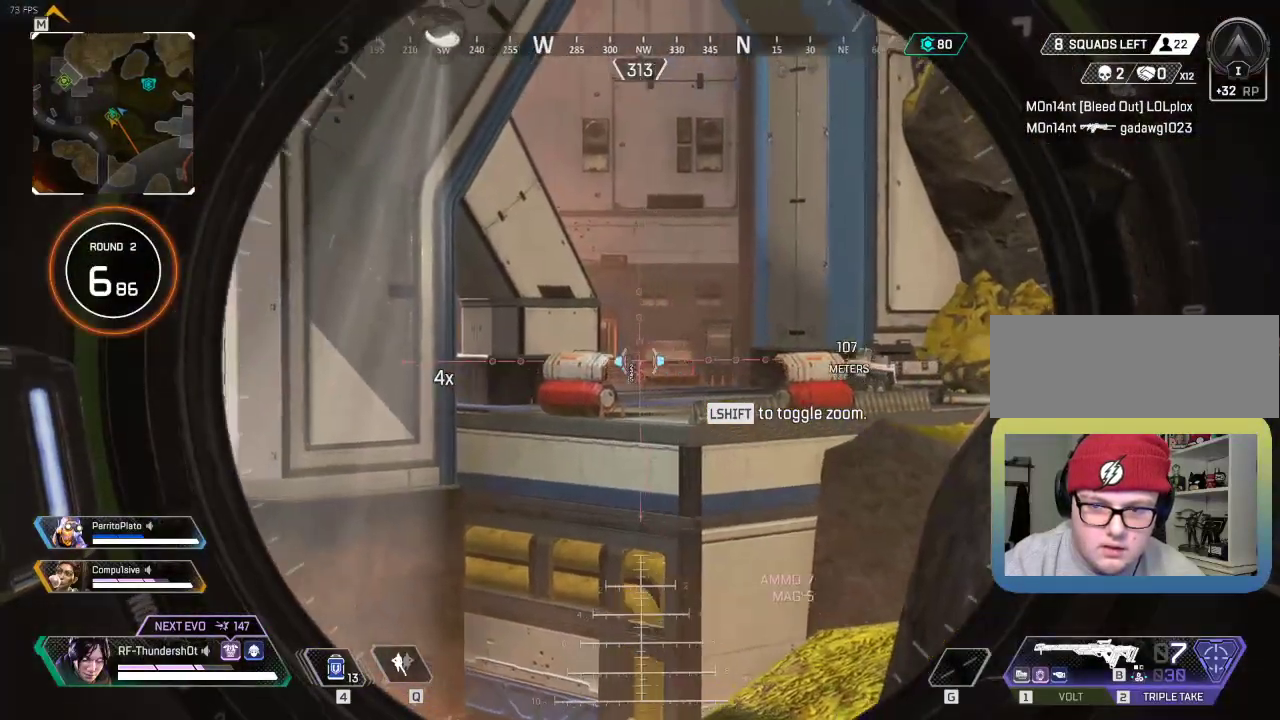
{"keys": [], "events": [[250, "d", "down"], [433, "d", "up"]]}
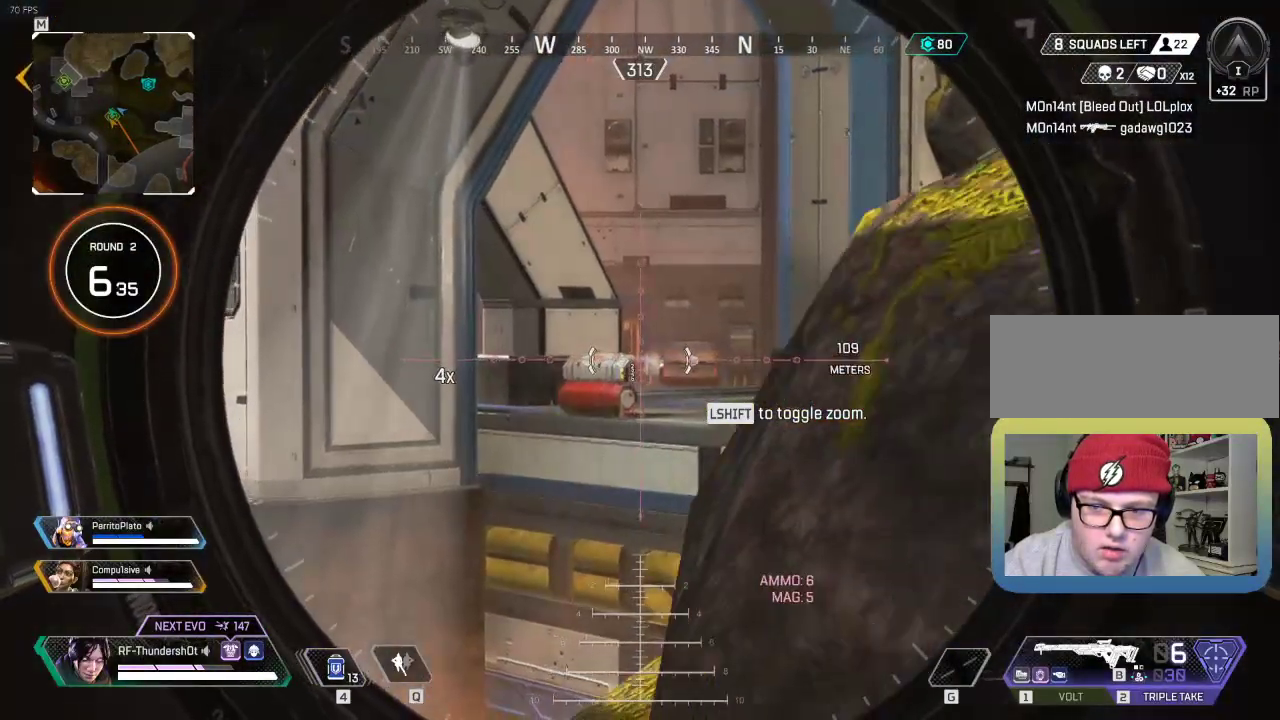
{"keys": [], "events": [[184, "shift", "down"], [301, "shift", "up"]]}
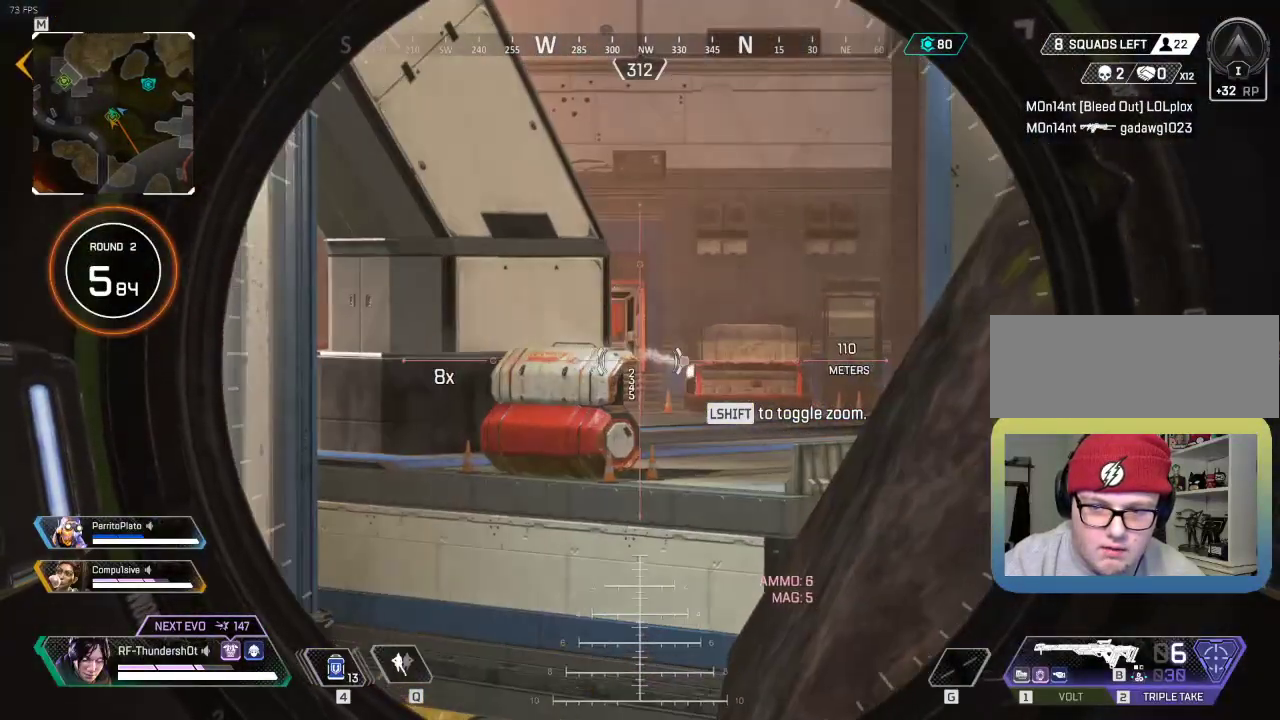
{"keys": ["a"], "events": [[83, "d", "down"], [200, "d", "up"], [500, "a", "down"]]}
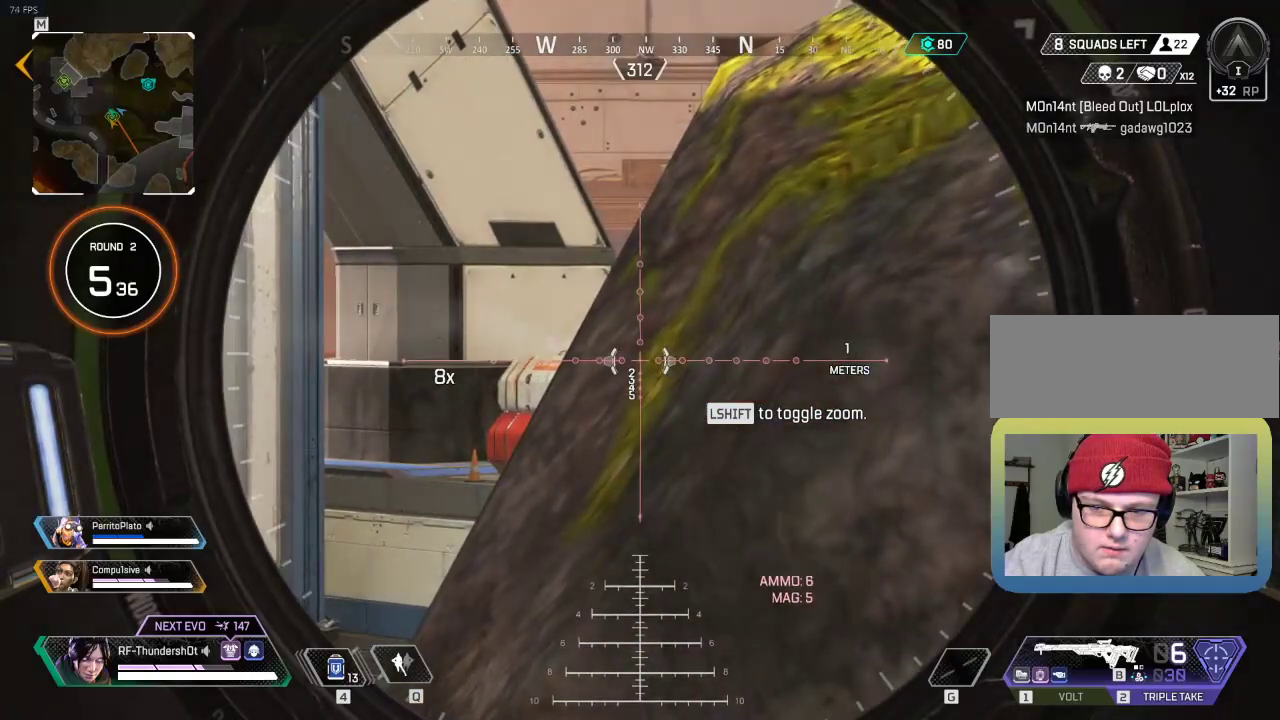
{"keys": [], "events": [[134, "a", "up"]]}
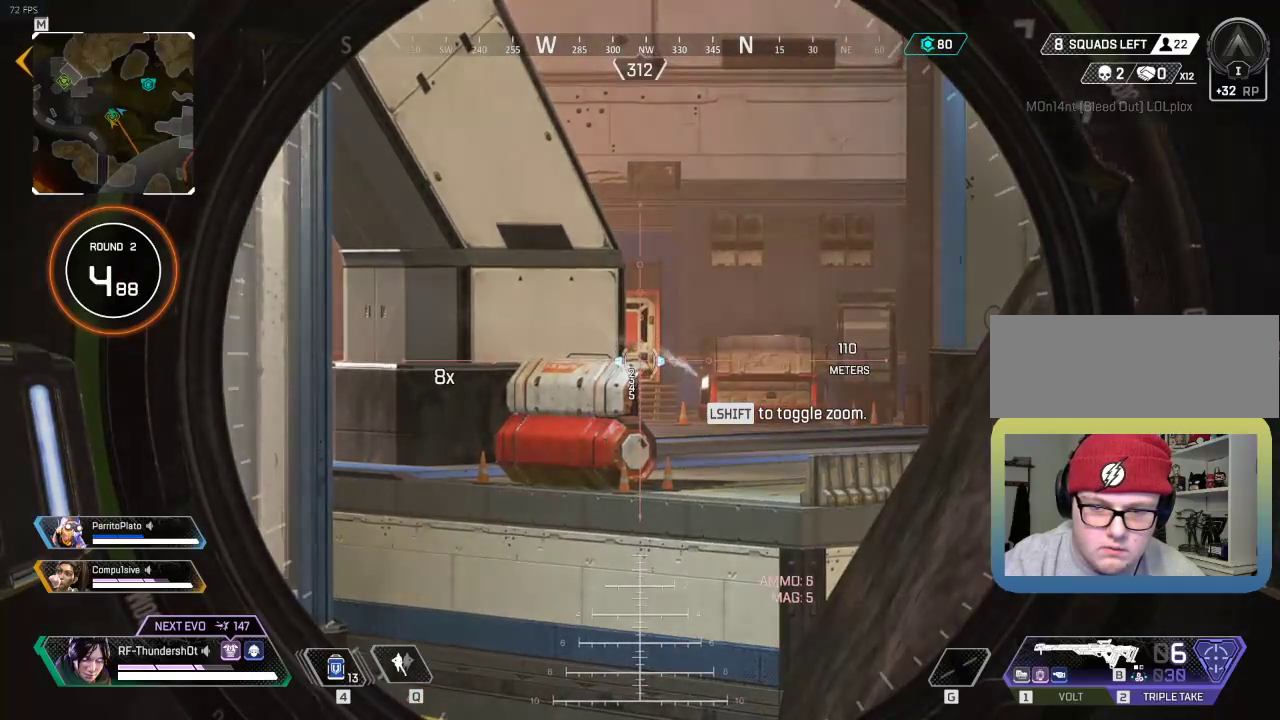
{"keys": ["d"], "events": [[384, "d", "down"]]}
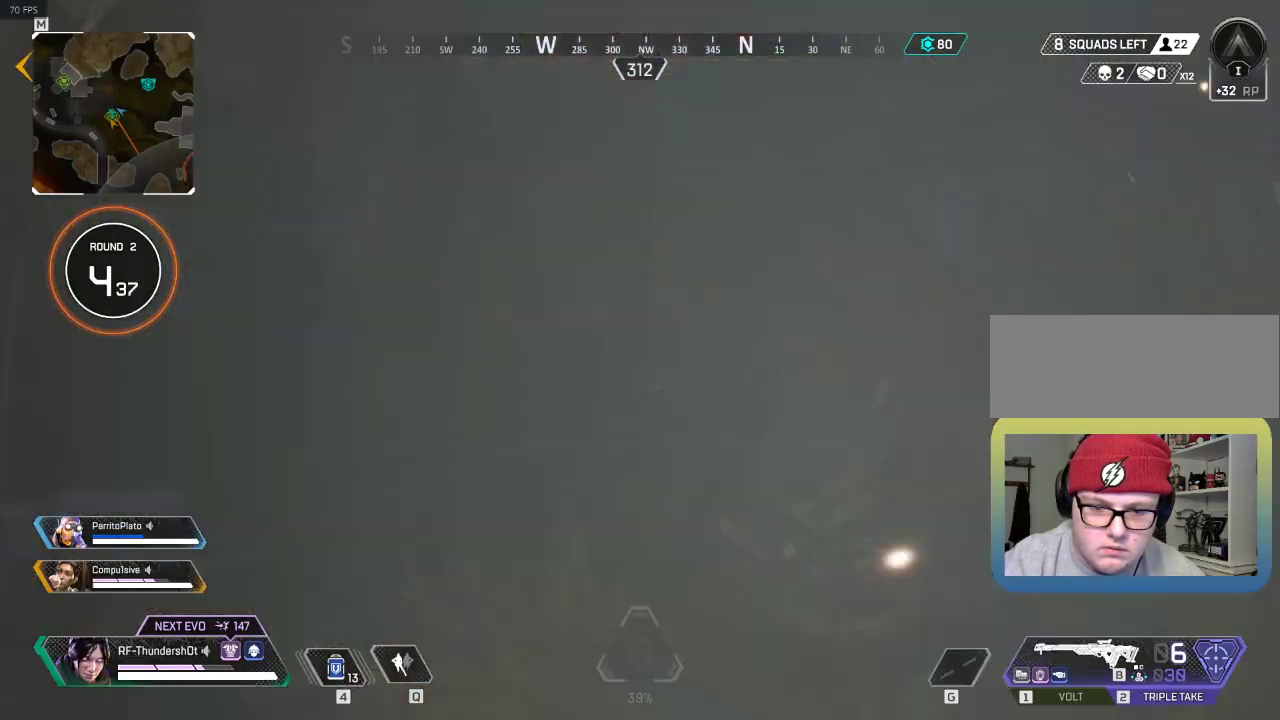
{"keys": ["w"], "events": [[67, "4", "down"], [100, "d", "up"], [167, "4", "up"], [384, "w", "down"]]}